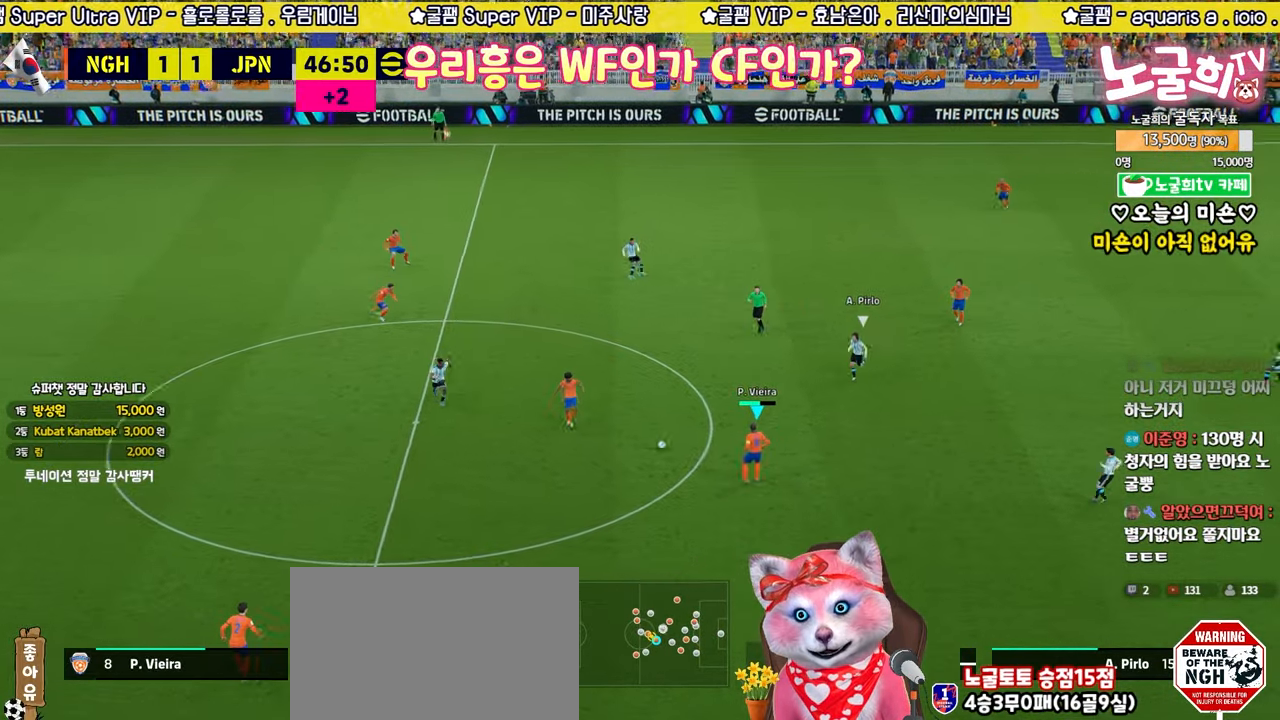
Gameplay with a controller (PlayStation layout); each line is a JSON object with the inputs held at the frame after it. "events" lists button and stick changes between this image and that frame as [ms after this image, input, new state], when the widget could be followed in between.
{"buttons": ["R1", "R2", "L3"], "left_stick": "up-left", "right_stick": "center", "events": [[250, "TRIANGLE", "down"], [267, "left_stick", "up-right"], [400, "L3", "down"], [400, "TRIANGLE", "up"], [433, "R2", "down"], [450, "R1", "down"], [467, "left_stick", "up-left"]]}
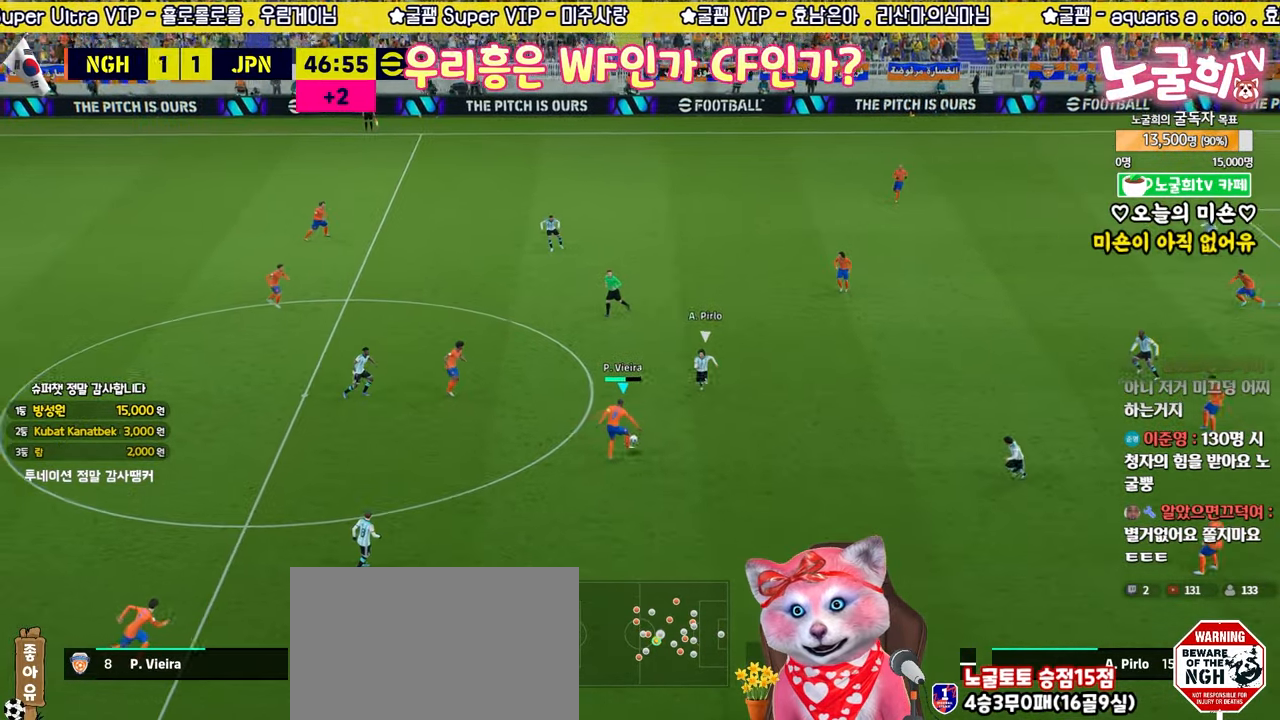
{"buttons": ["L3"], "left_stick": "left", "right_stick": "center", "events": [[33, "left_stick", "left"], [67, "R1", "up"], [83, "R2", "up"], [200, "L3", "up"], [267, "L3", "down"]]}
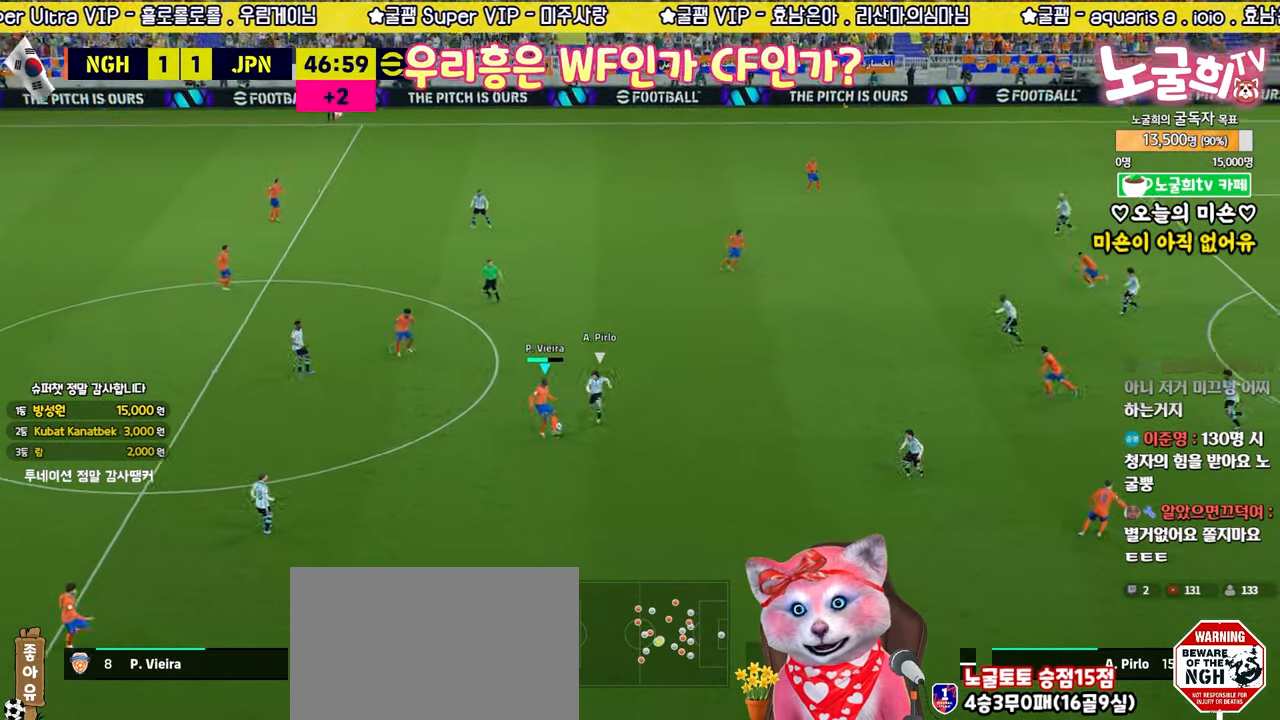
{"buttons": ["L3"], "left_stick": "up", "right_stick": "center", "events": [[217, "left_stick", "up-left"], [317, "left_stick", "up"], [333, "CROSS", "down"], [400, "CROSS", "up"]]}
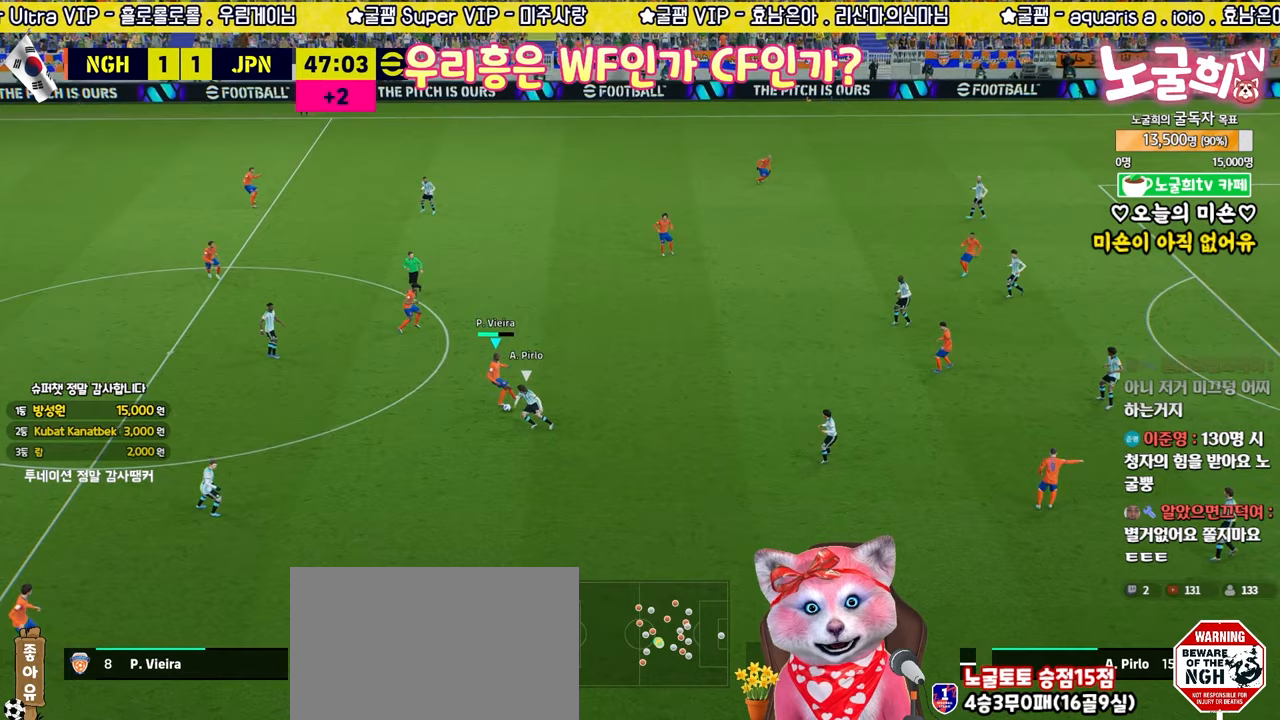
{"buttons": [], "left_stick": "up", "right_stick": "center", "events": [[467, "L3", "up"]]}
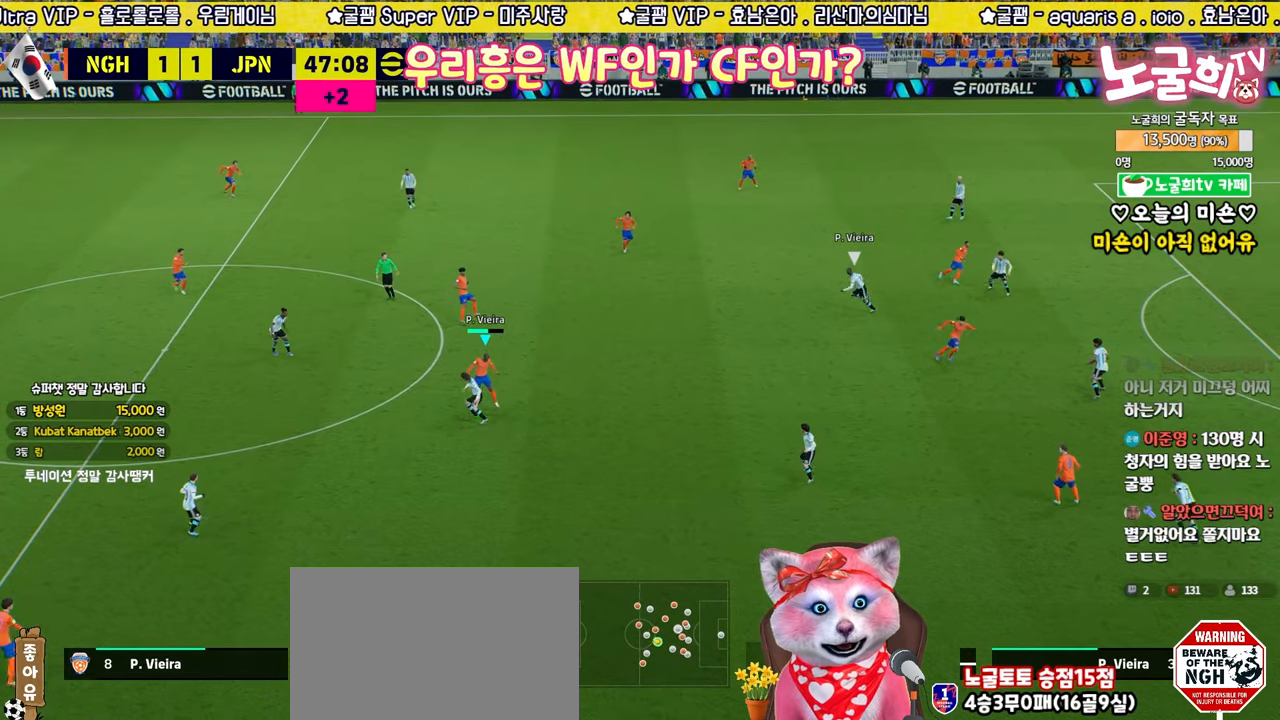
{"buttons": [], "left_stick": "up-right", "right_stick": "center", "events": [[217, "left_stick", "up-right"]]}
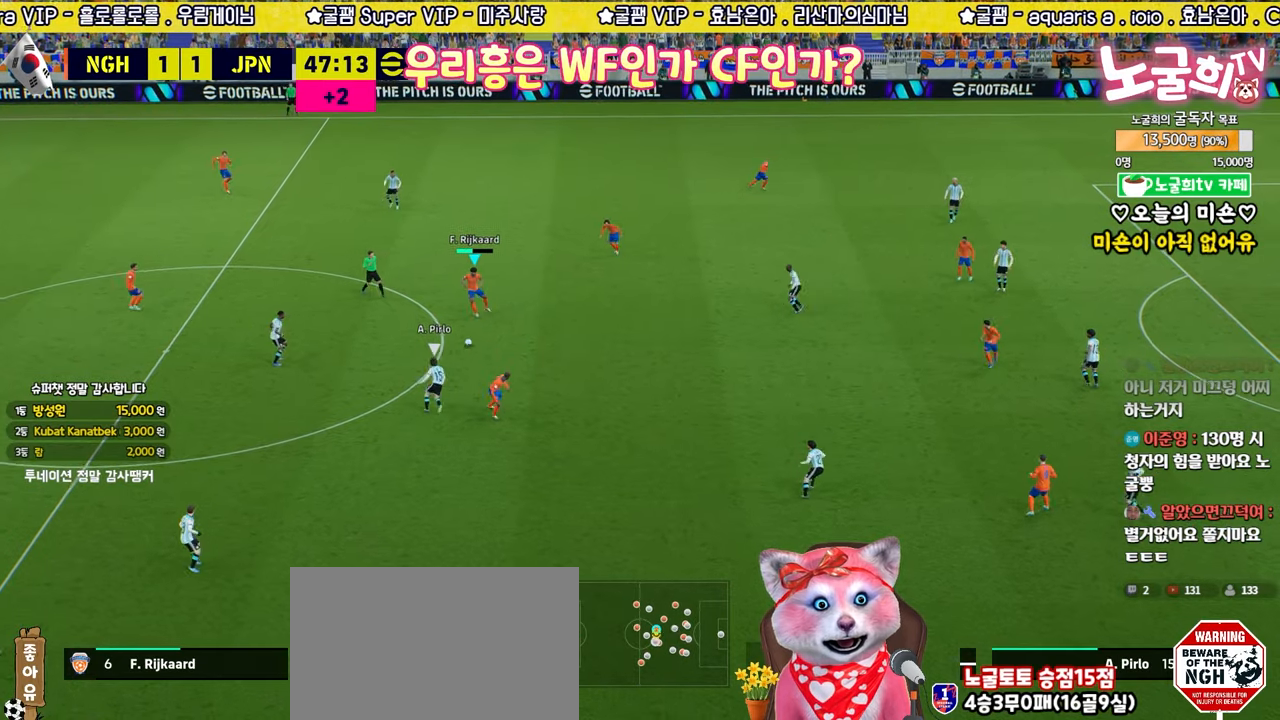
{"buttons": ["R2", "L3"], "left_stick": "up-right", "right_stick": "center", "events": [[500, "L3", "down"], [500, "R2", "down"]]}
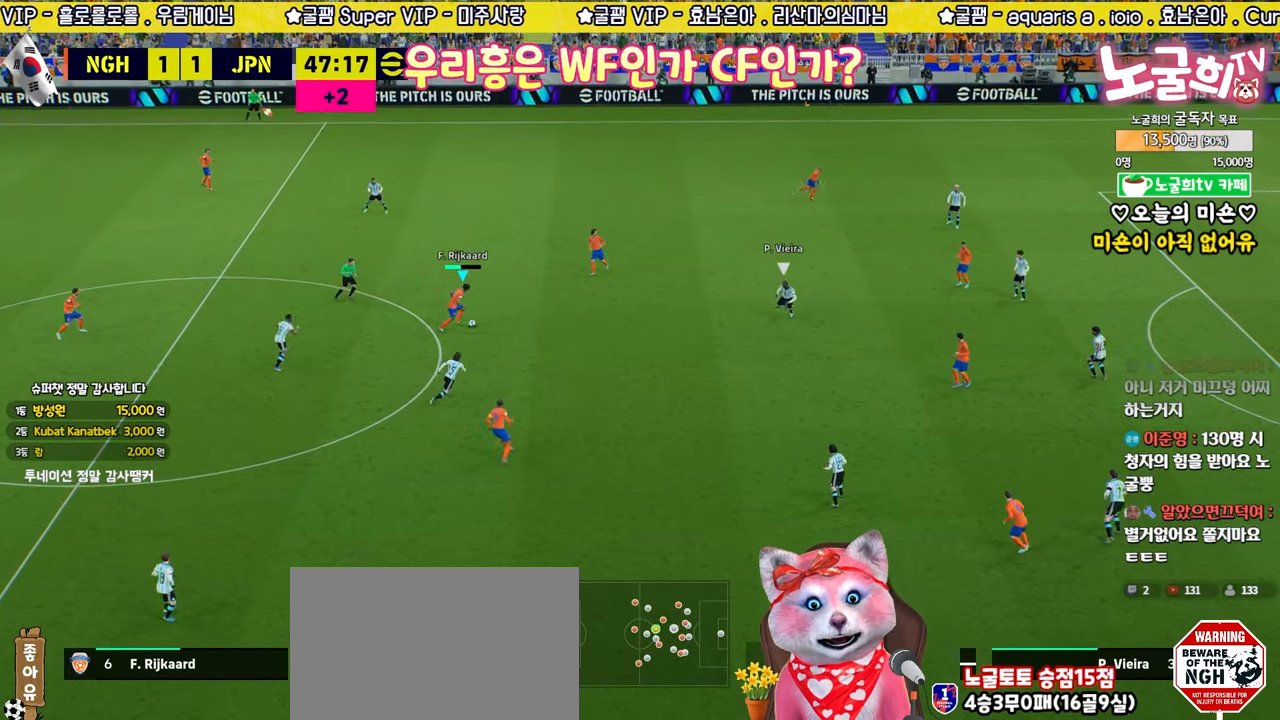
{"buttons": [], "left_stick": "center", "right_stick": "center", "events": [[350, "L3", "up"], [383, "R2", "up"], [450, "left_stick", "center"]]}
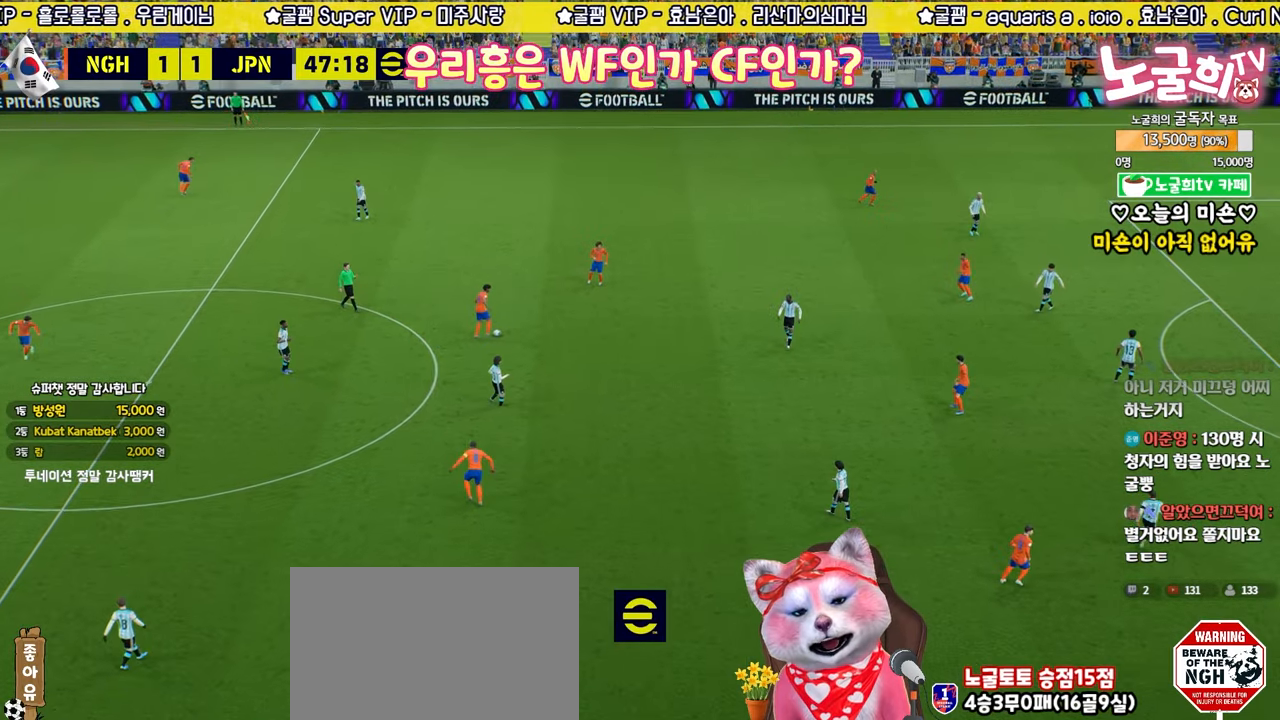
{"buttons": [], "left_stick": "center", "right_stick": "center", "events": []}
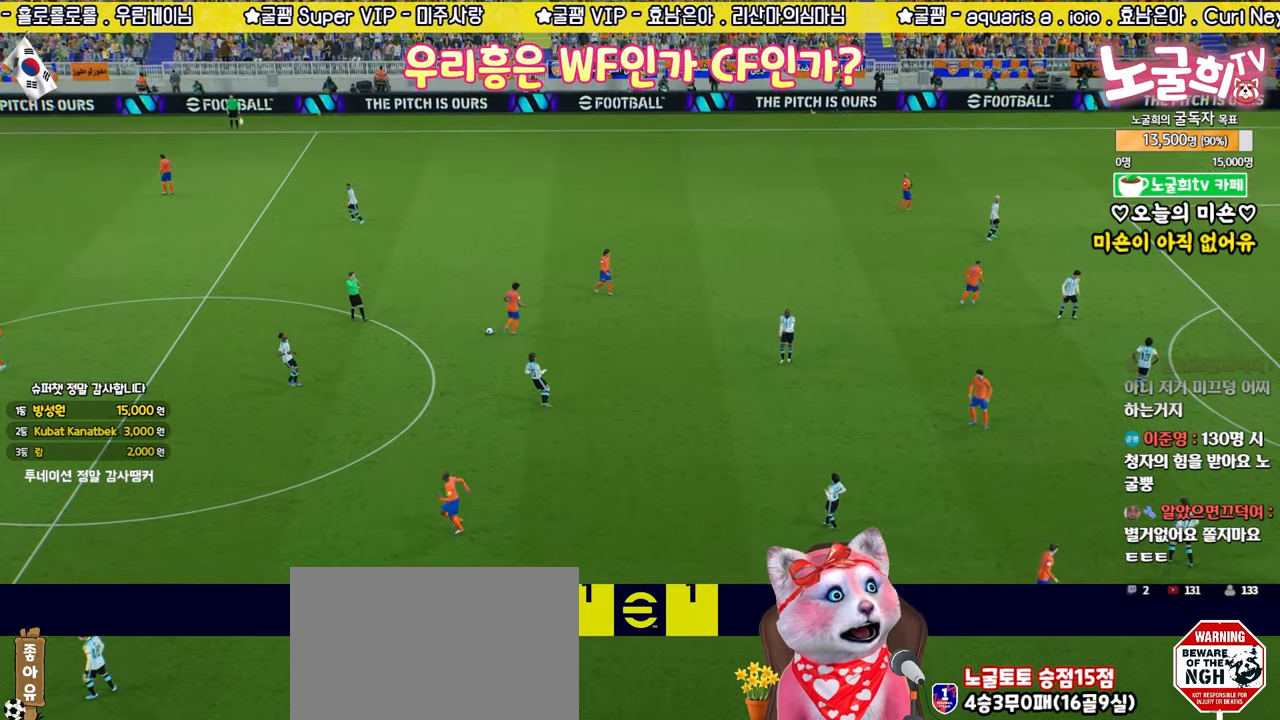
{"buttons": [], "left_stick": "center", "right_stick": "center", "events": []}
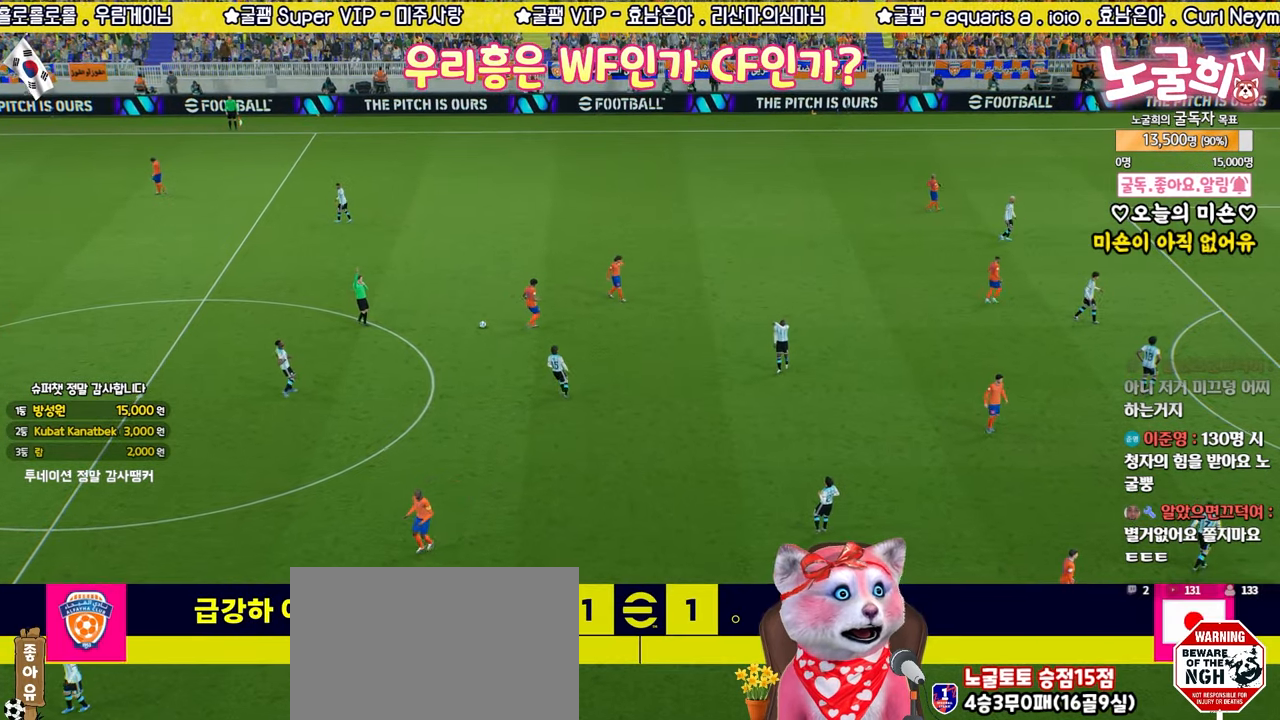
{"buttons": [], "left_stick": "center", "right_stick": "center", "events": []}
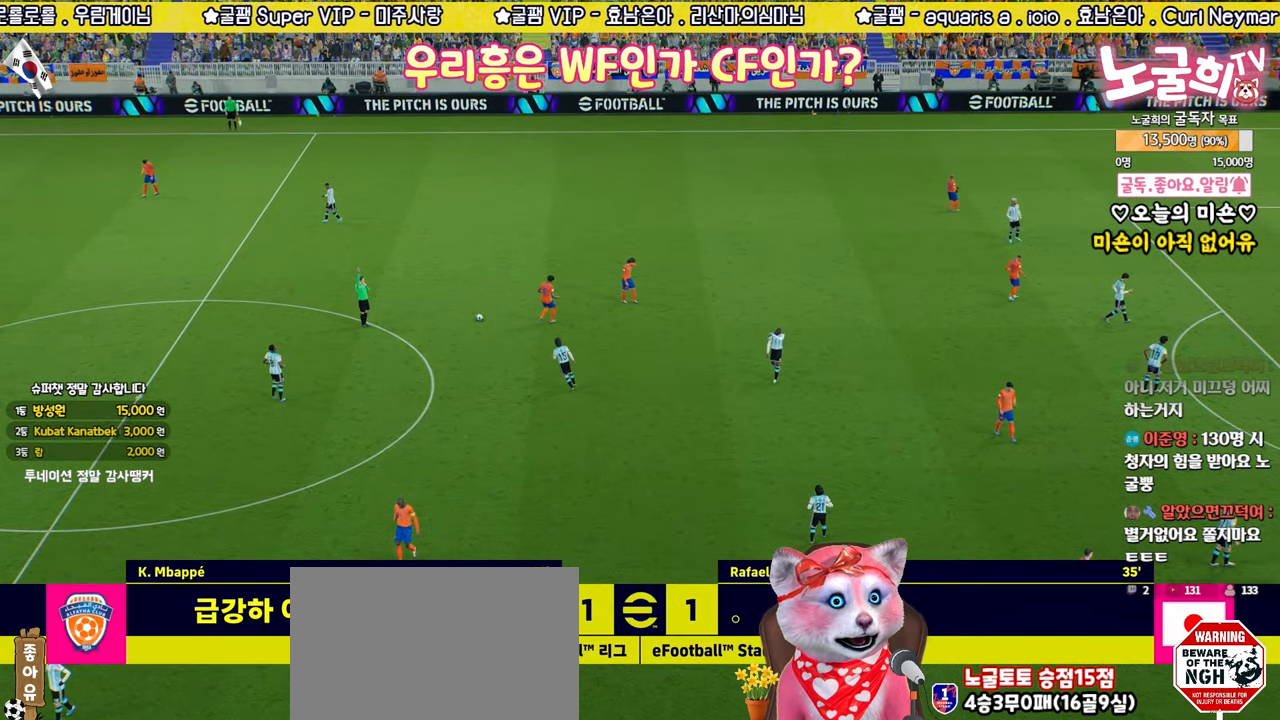
{"buttons": [], "left_stick": "center", "right_stick": "center", "events": []}
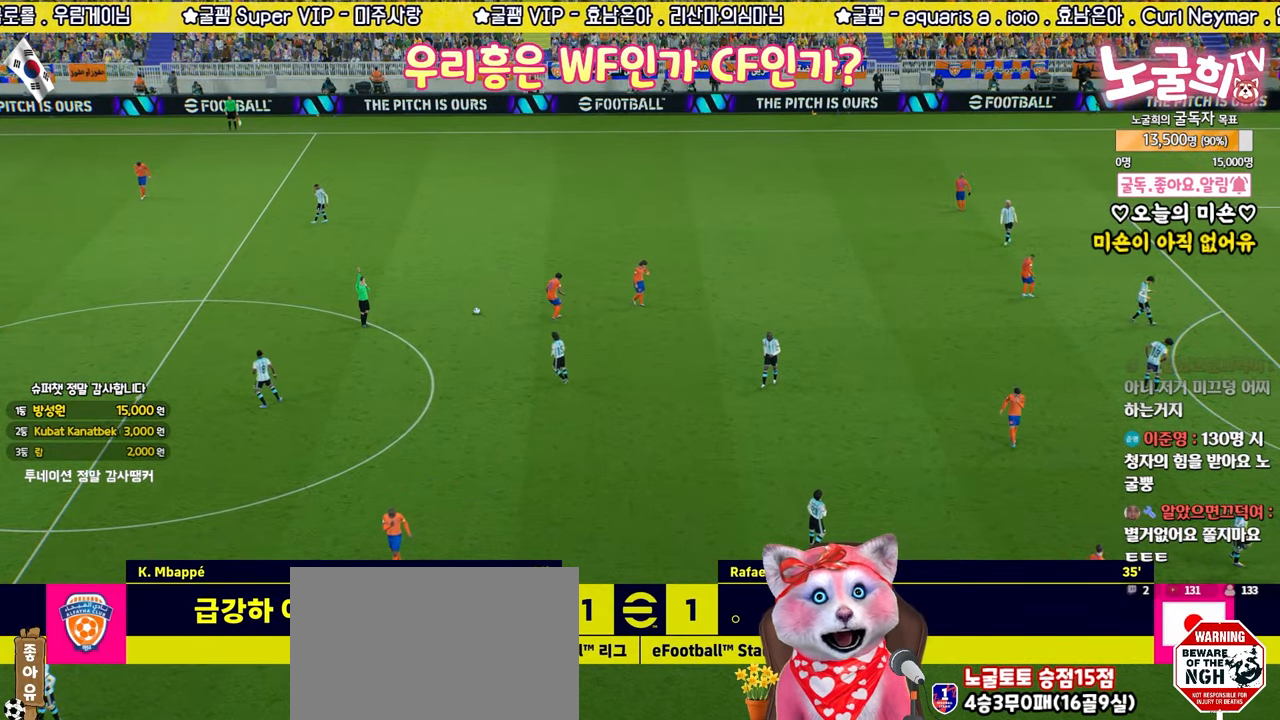
{"buttons": [], "left_stick": "center", "right_stick": "center", "events": []}
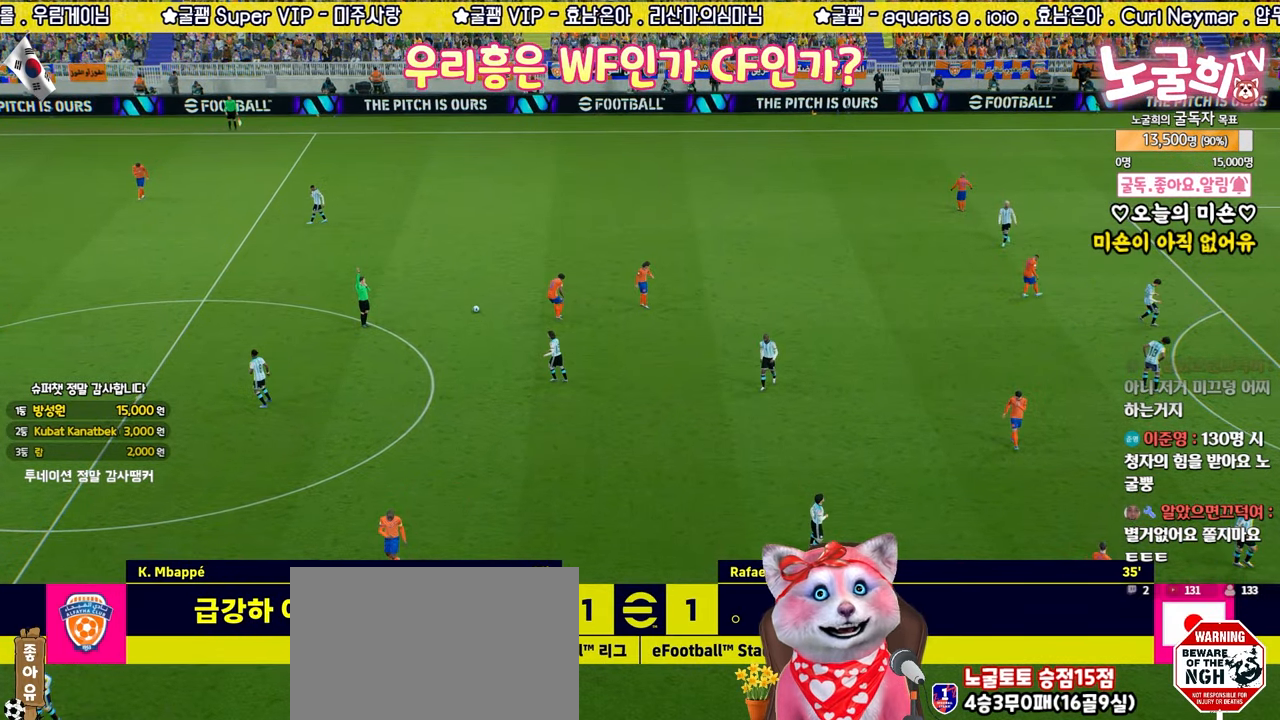
{"buttons": ["CROSS"], "left_stick": "center", "right_stick": "center", "events": [[267, "CROSS", "down"], [383, "CROSS", "up"], [450, "CROSS", "down"]]}
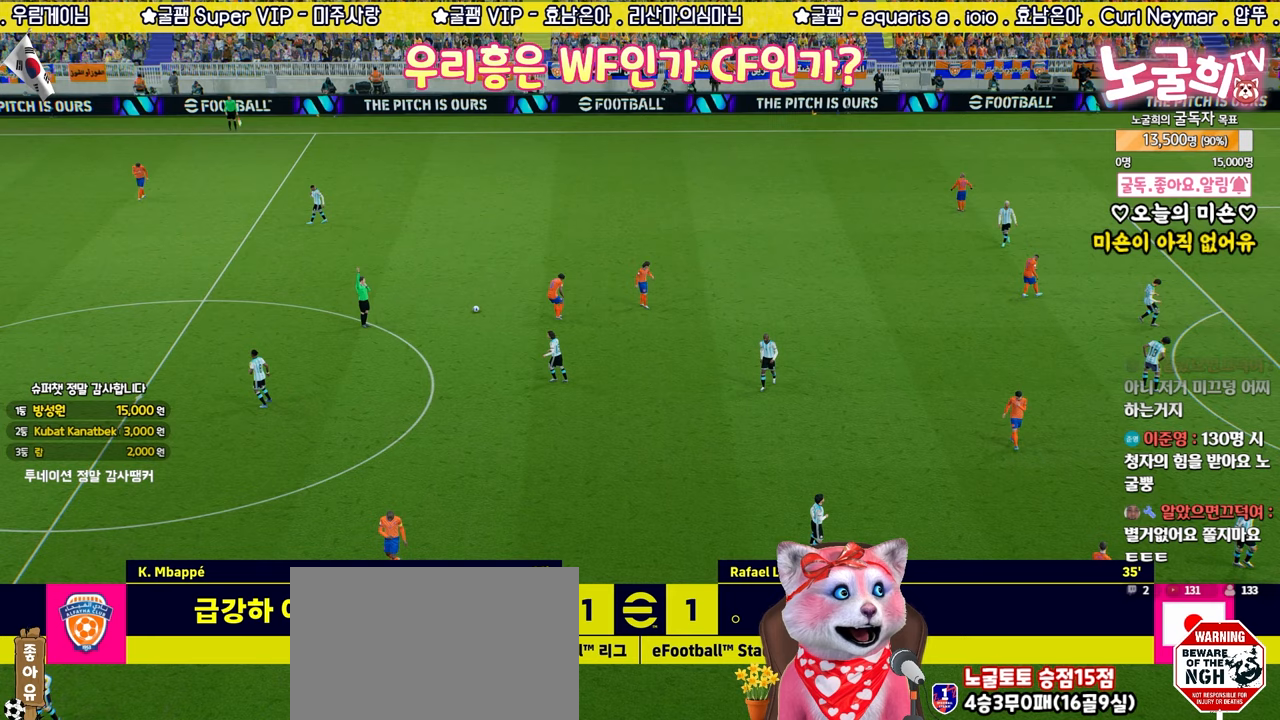
{"buttons": [], "left_stick": "center", "right_stick": "center", "events": [[17, "CROSS", "up"], [100, "CROSS", "down"], [167, "CROSS", "up"], [250, "CROSS", "down"], [317, "CROSS", "up"], [400, "CROSS", "down"], [483, "CROSS", "up"]]}
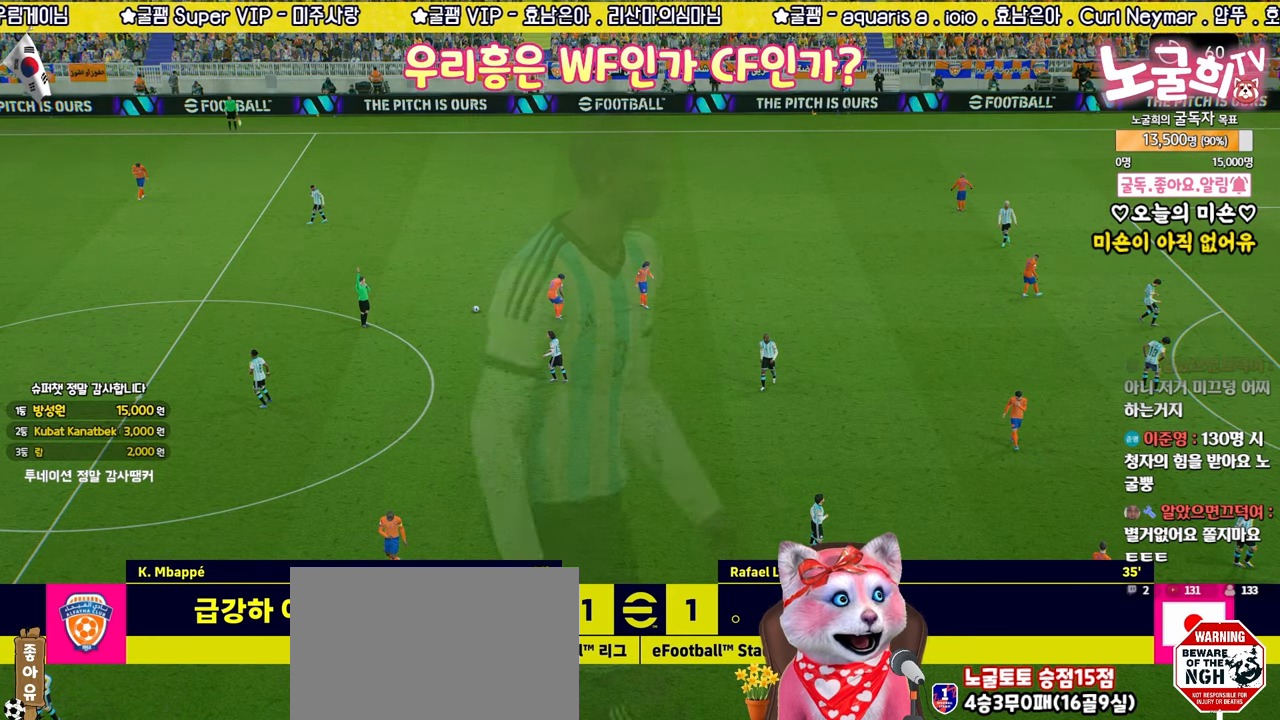
{"buttons": [], "left_stick": "center", "right_stick": "center", "events": [[33, "CROSS", "down"], [133, "CROSS", "up"]]}
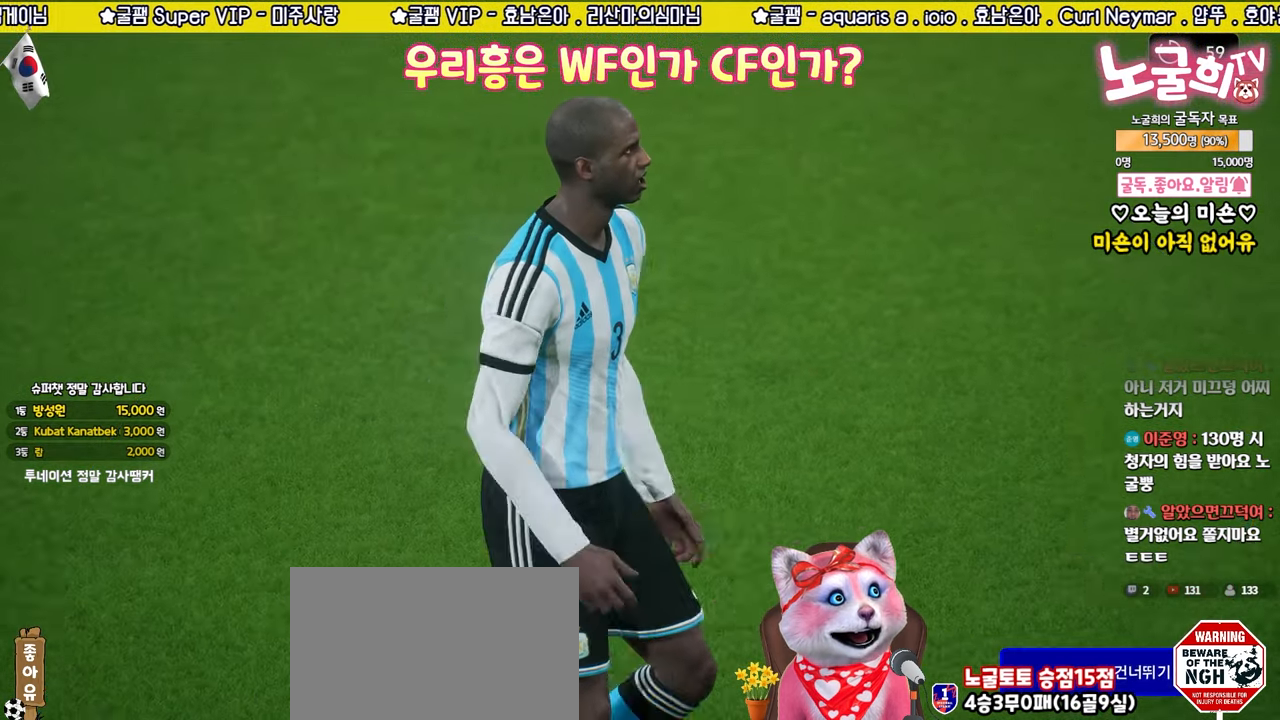
{"buttons": [], "left_stick": "center", "right_stick": "center", "events": []}
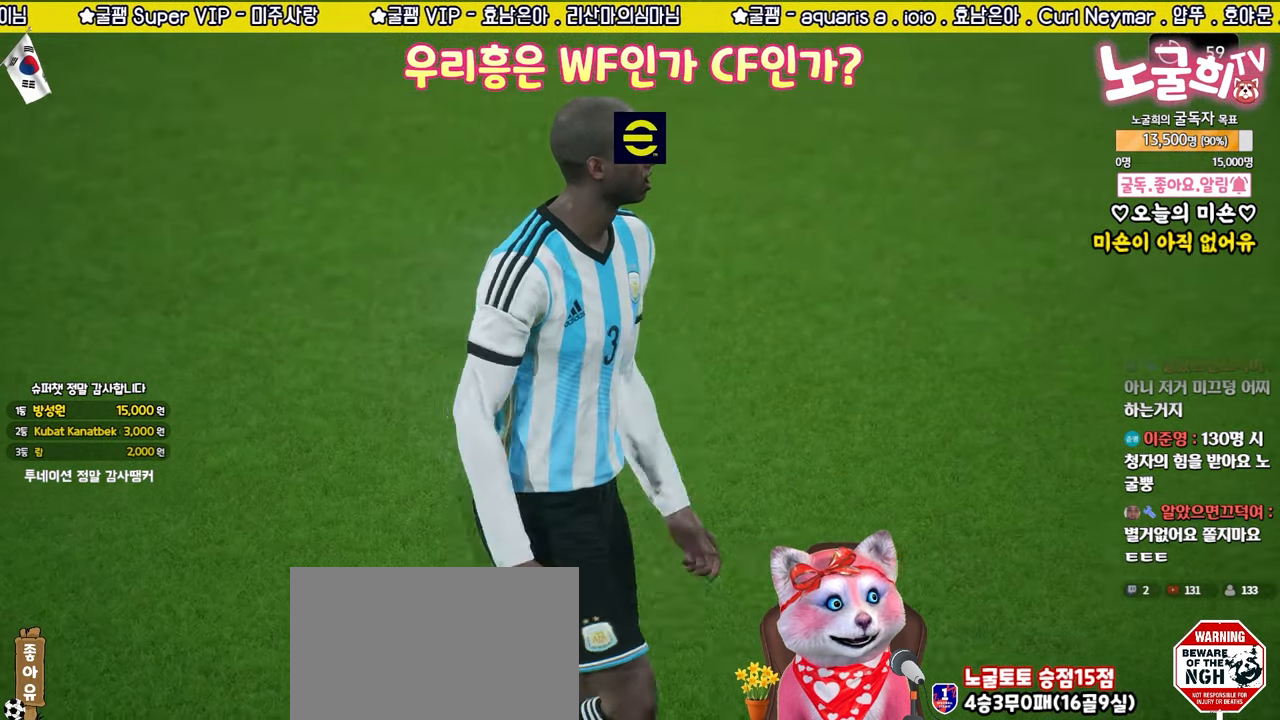
{"buttons": [], "left_stick": "center", "right_stick": "center", "events": [[267, "CROSS", "down"], [333, "CROSS", "up"]]}